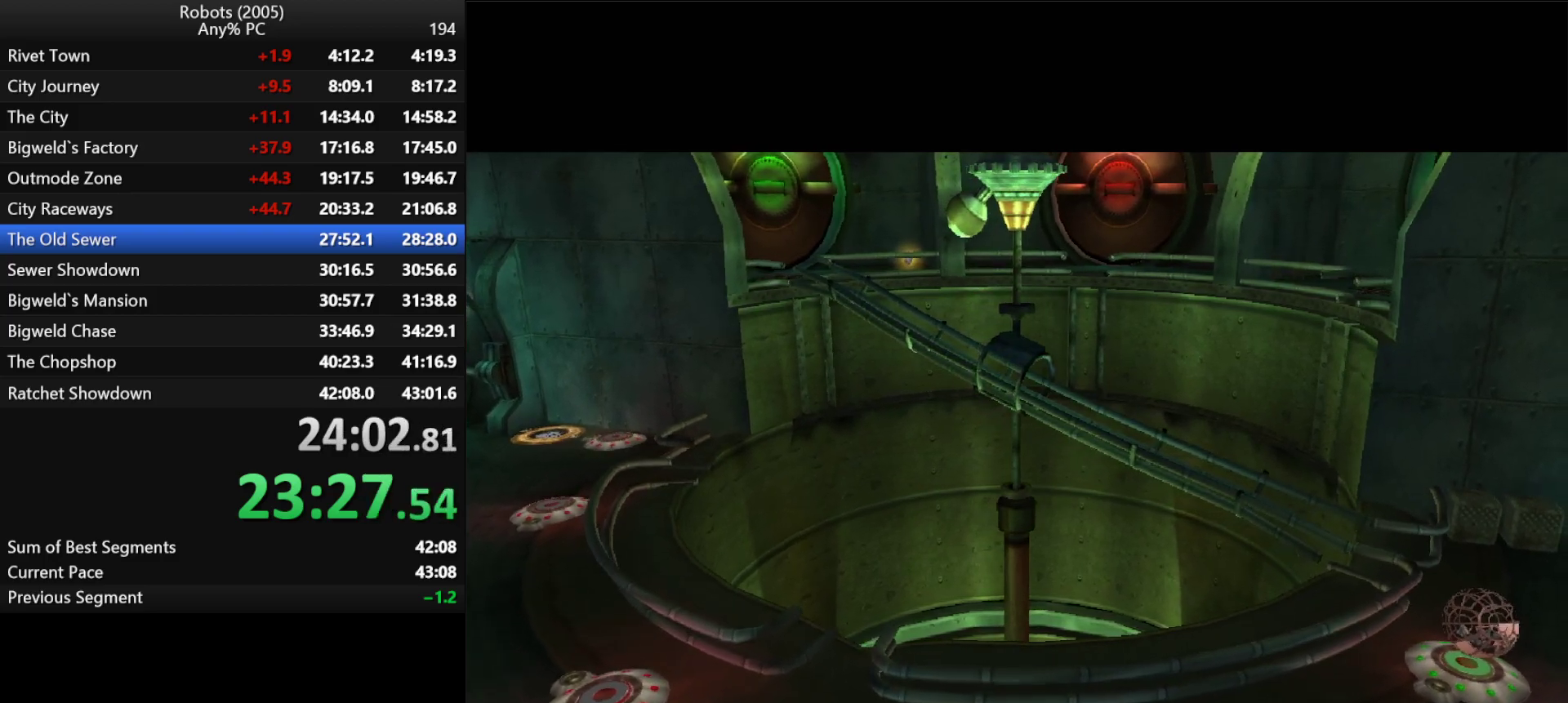
Gameplay with keyboard; each line is a JSON object with the keys held at the frame after it. "events" lists presses ("down") and releases ("up") of "a", "ctrl", "d", "down", "e", "escape", "k", "l", "left", "o", "p", "return", "right", "s", "semicolon", "shift", "space", "tab", "up" and "w" between this image and that frame as [ms after this image, input, new state], when the widget could be followed in between. No other keys are recorded. Mouse input is not recorded.
{"keys": ["return", "w"], "events": [[133, "return", "up"], [166, "return", "down"], [233, "return", "up"], [266, "return", "down"], [366, "return", "up"], [416, "return", "down"], [450, "return", "up"], [500, "return", "down"]]}
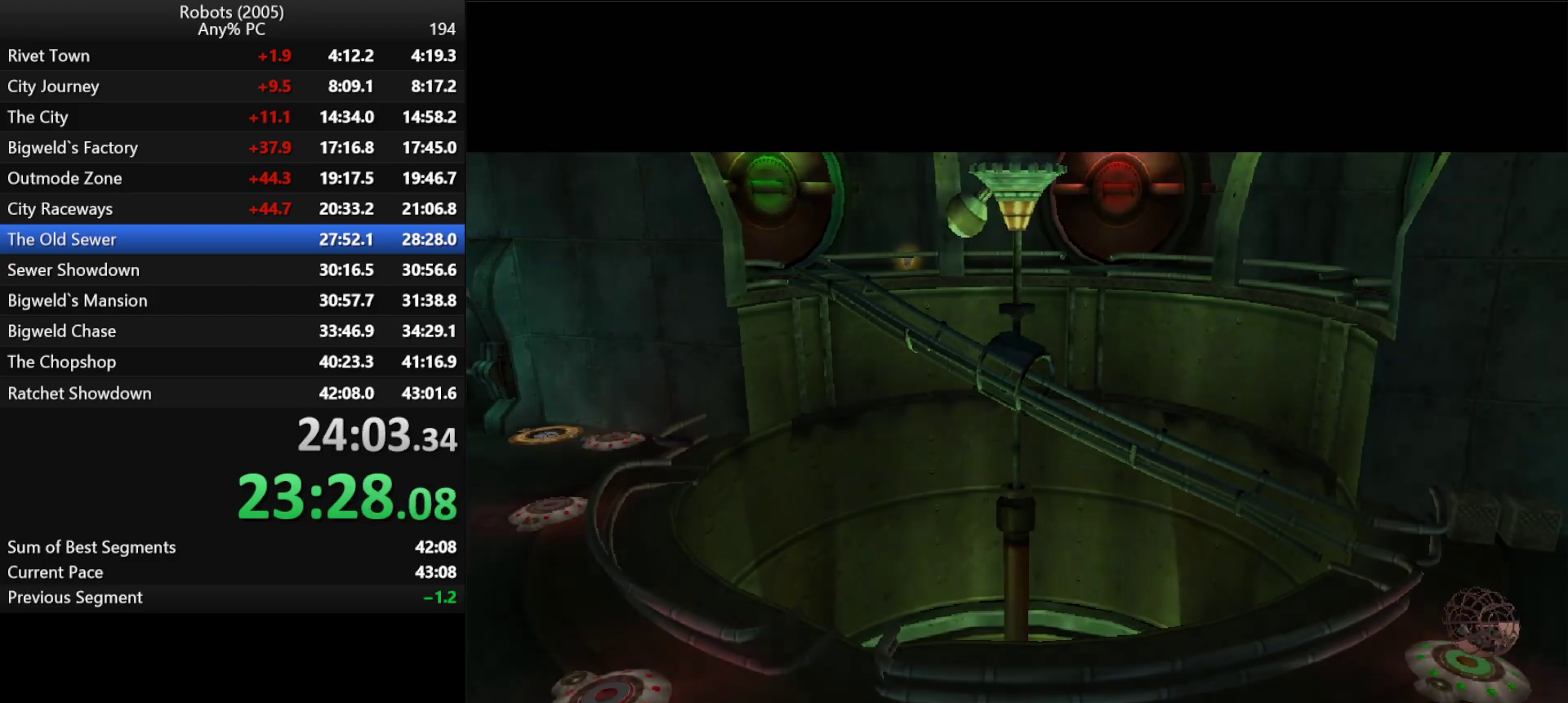
{"keys": ["w"], "events": [[50, "return", "up"], [100, "return", "down"], [183, "return", "up"]]}
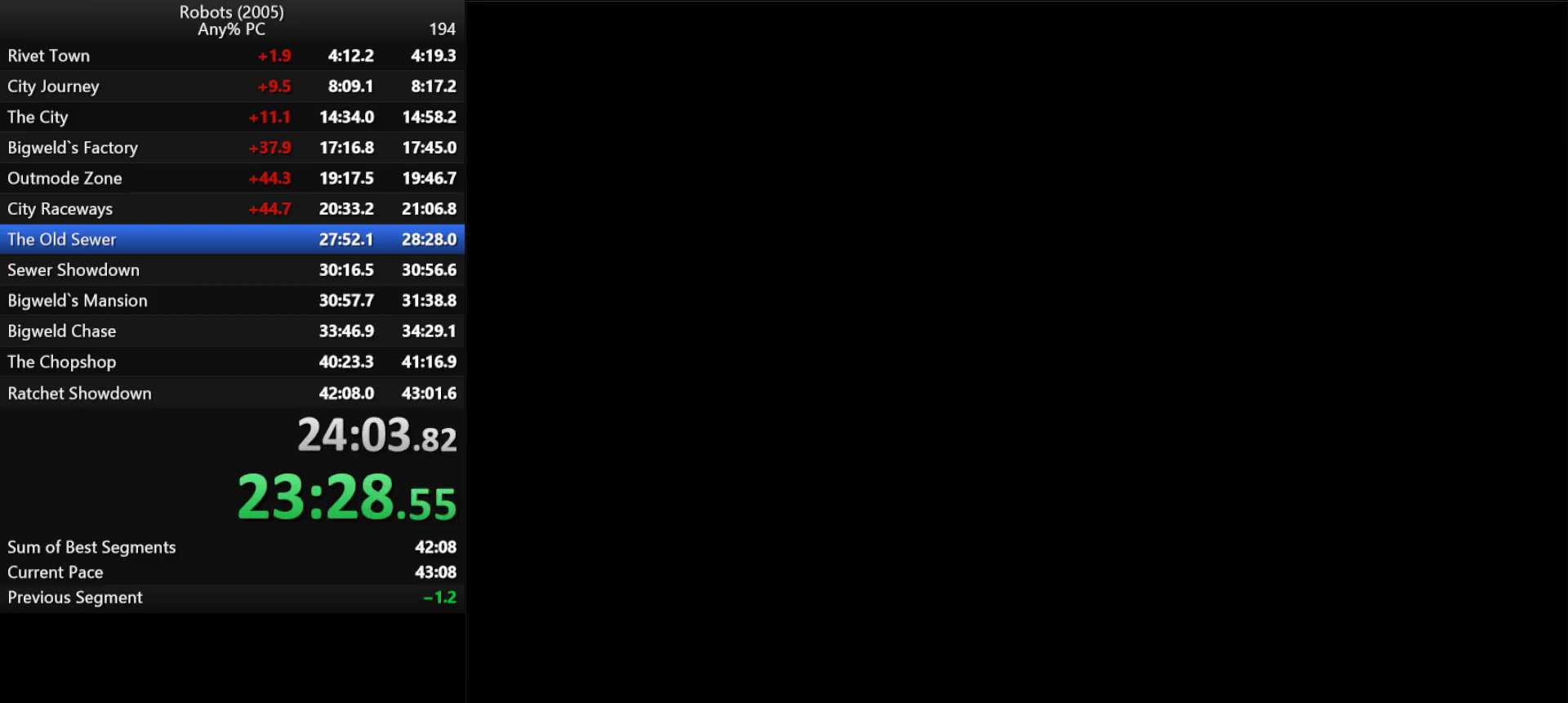
{"keys": ["k", "w"], "events": [[350, "k", "down"]]}
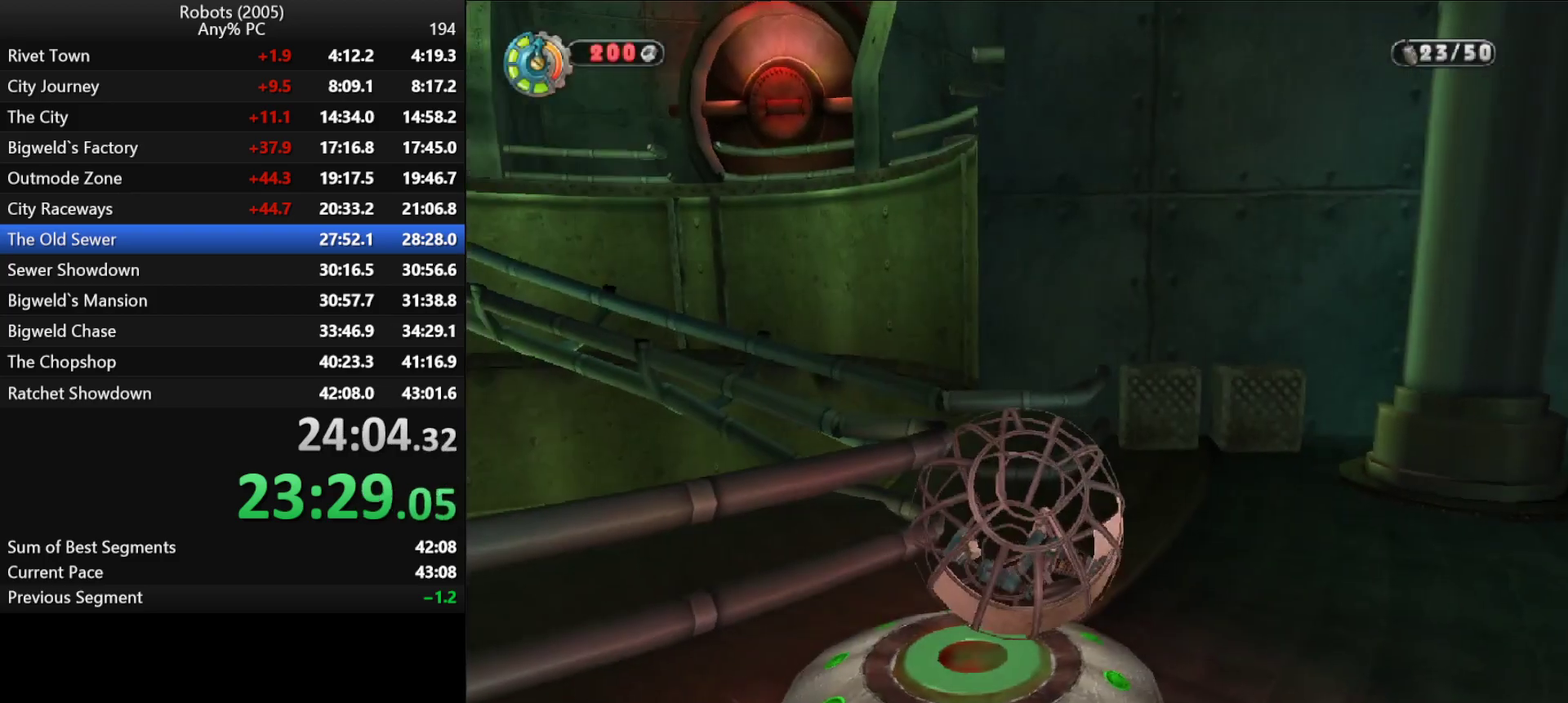
{"keys": ["a", "k", "shift", "w"], "events": [[133, "k", "up"], [266, "k", "down"], [316, "a", "down"], [400, "shift", "down"]]}
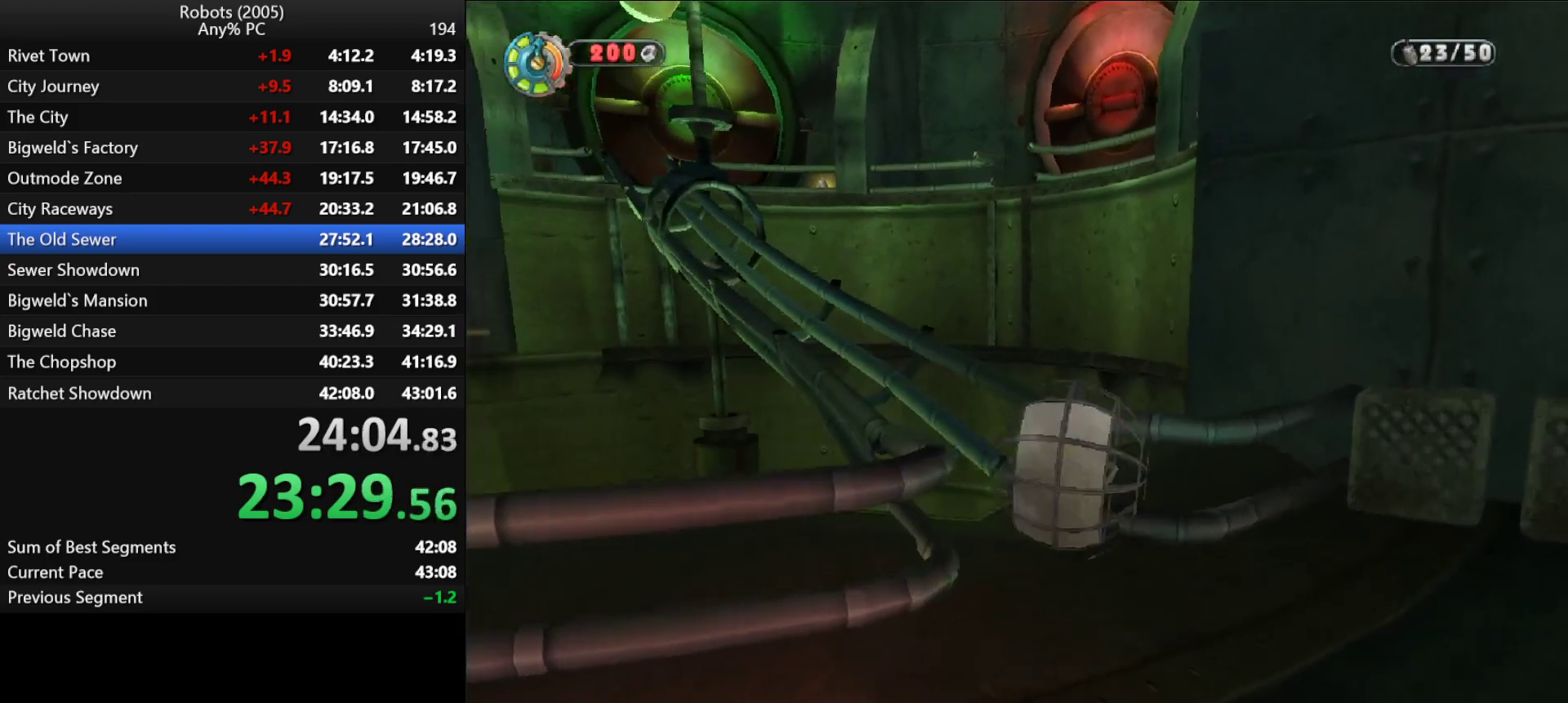
{"keys": ["shift", "w"], "events": [[150, "a", "up"], [150, "k", "up"]]}
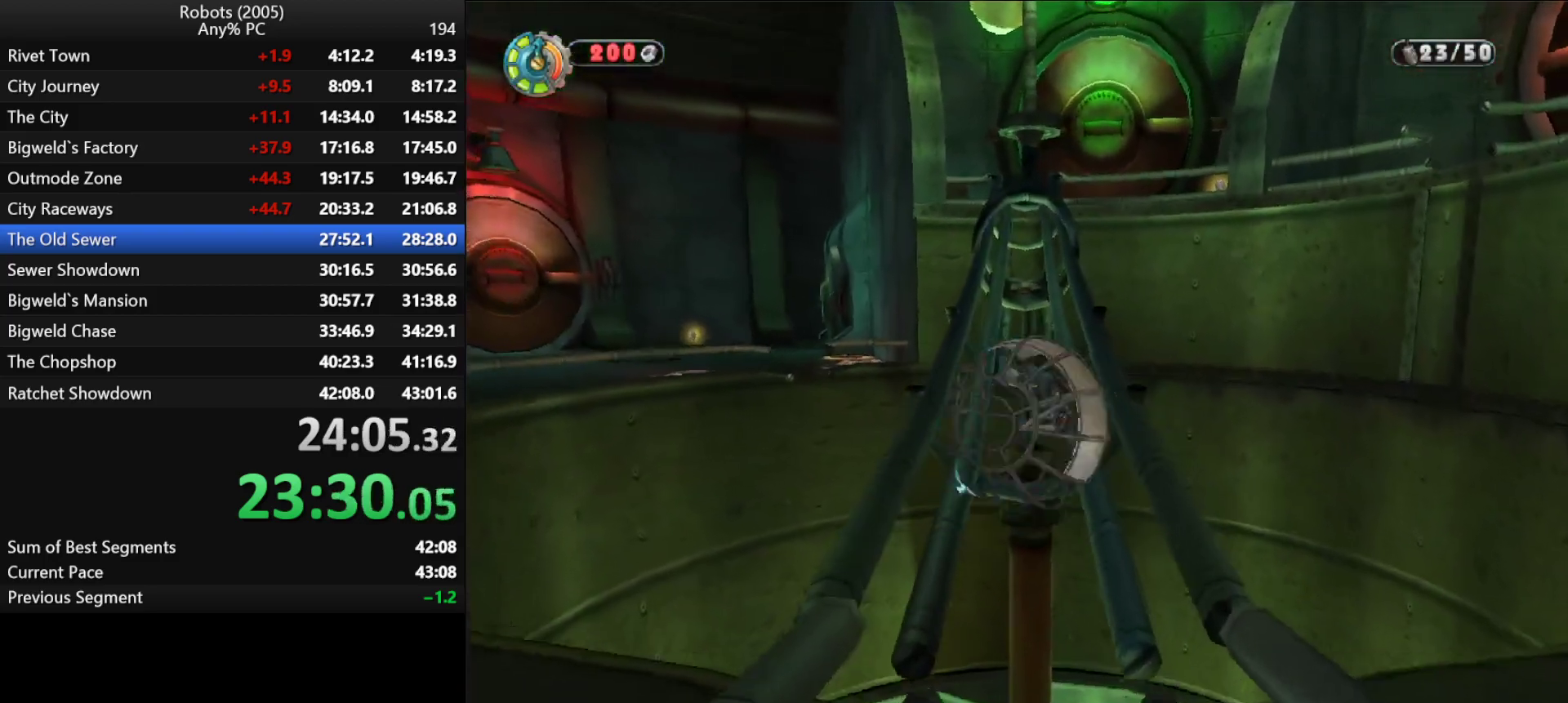
{"keys": ["shift", "w"], "events": []}
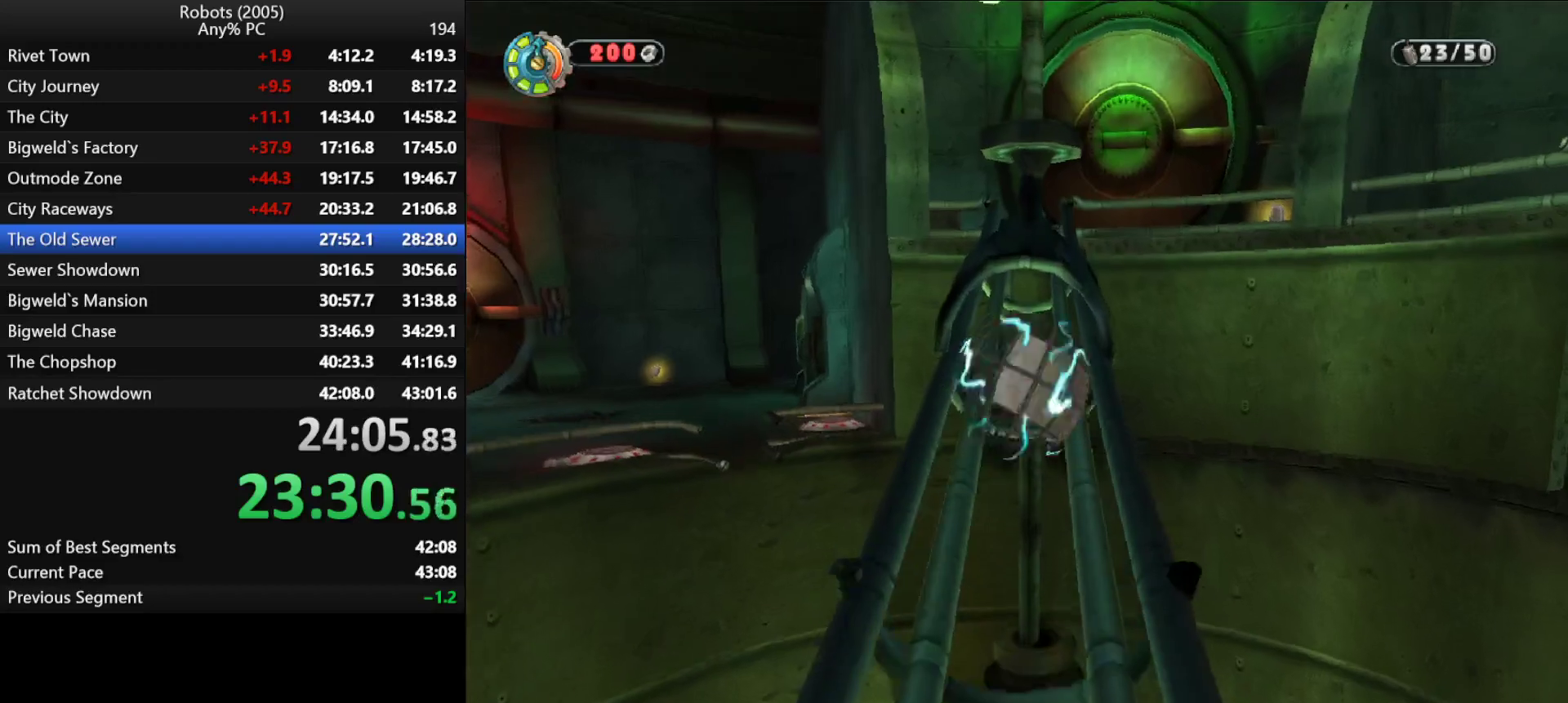
{"keys": ["shift", "w"], "events": []}
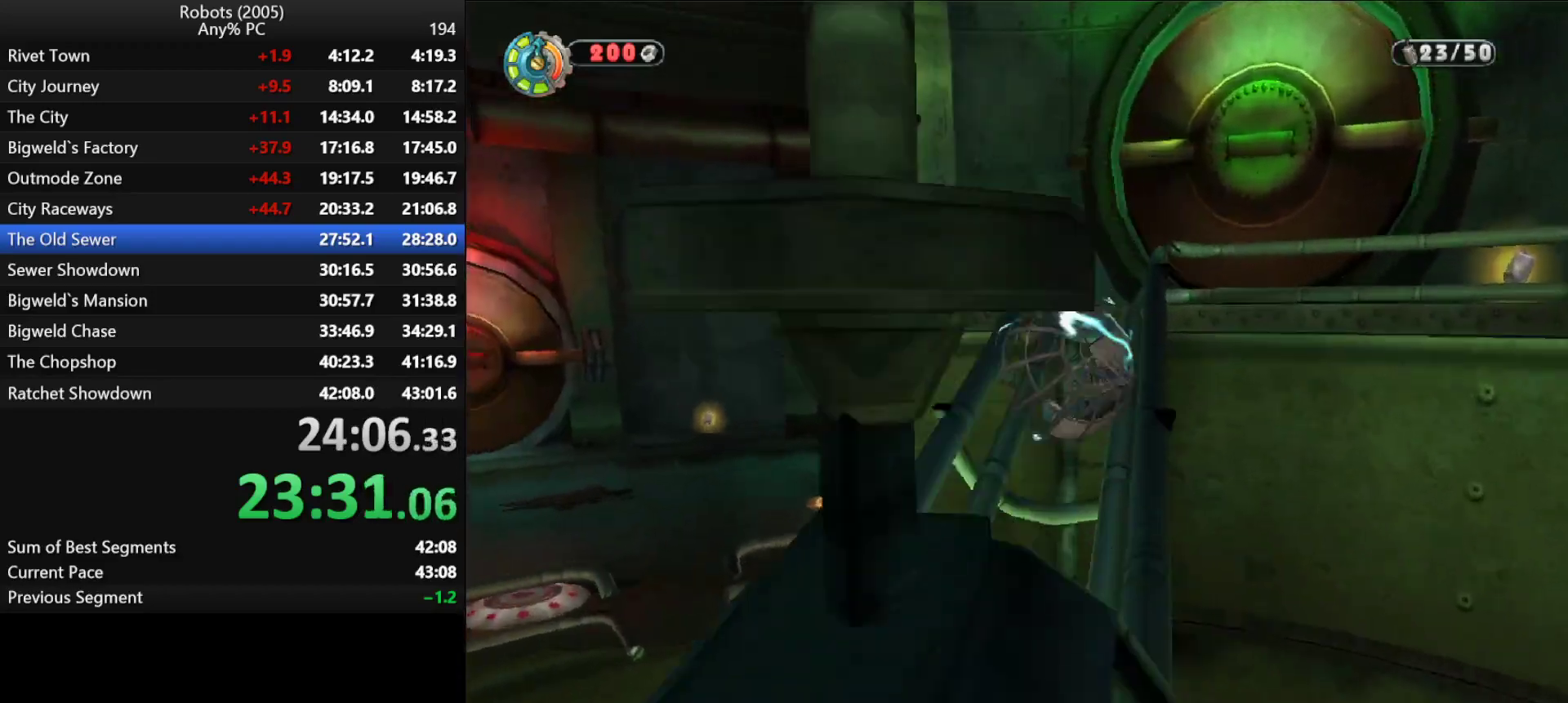
{"keys": ["d", "shift"], "events": [[333, "d", "down"], [383, "w", "up"]]}
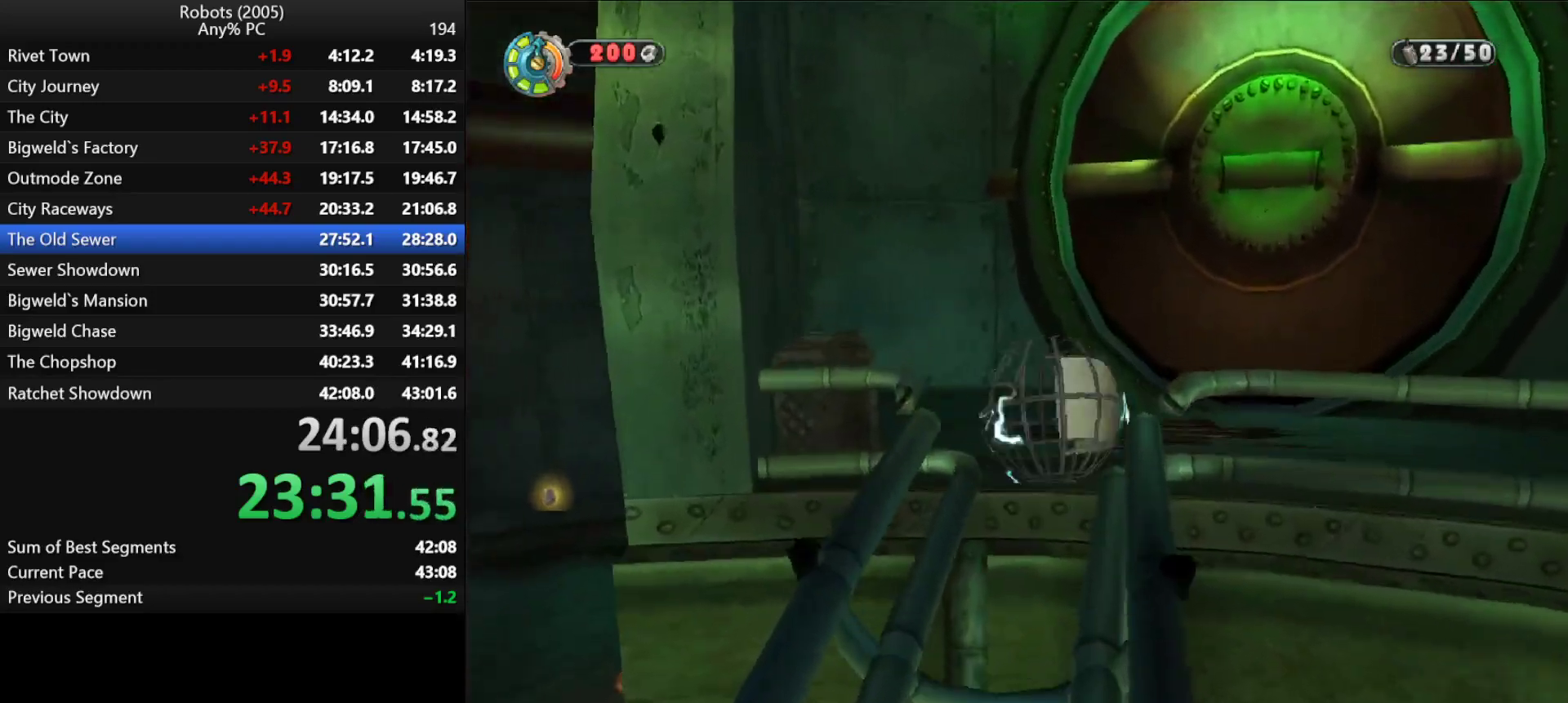
{"keys": ["d", "shift"], "events": []}
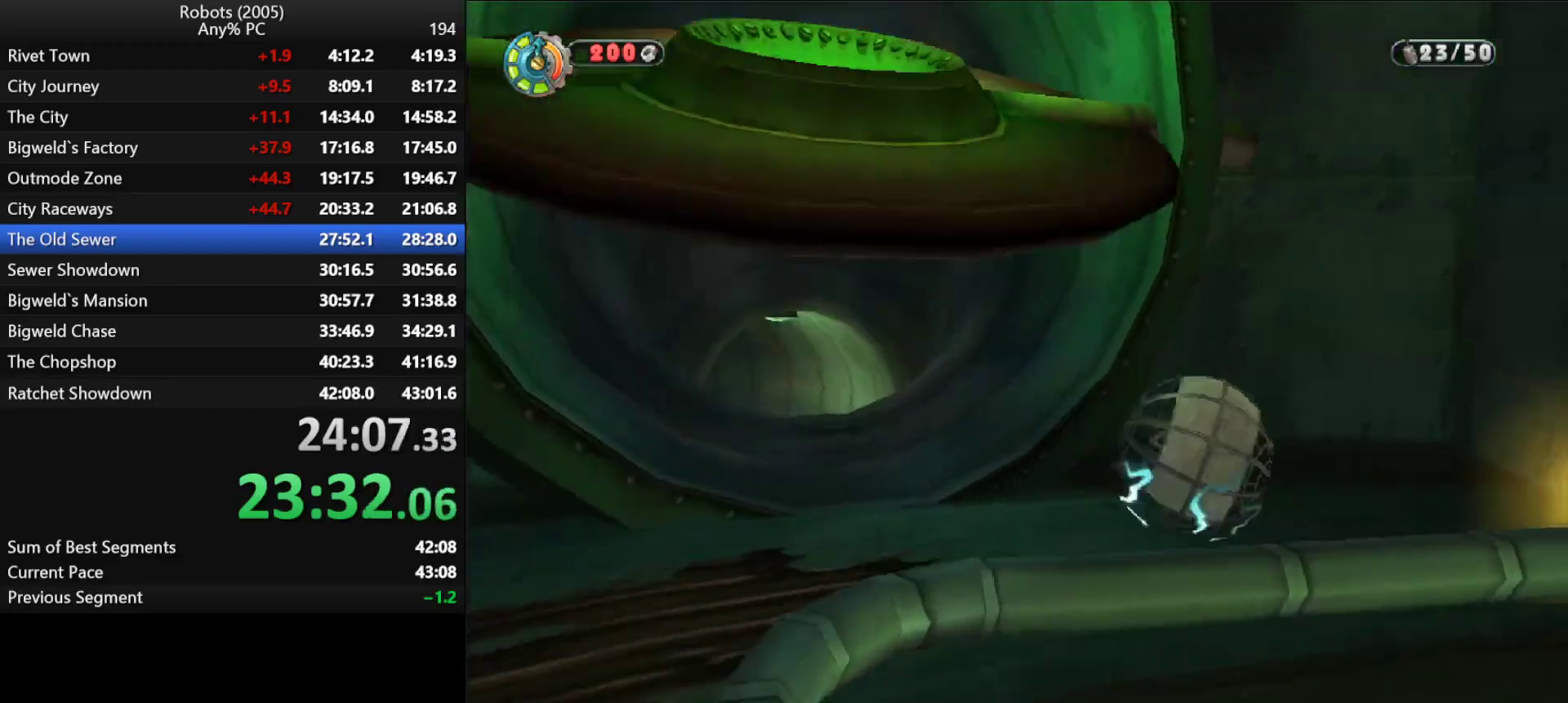
{"keys": ["s", "shift"], "events": [[83, "a", "down"], [83, "s", "down"], [133, "d", "up"], [133, "k", "down"], [383, "k", "up"], [400, "a", "up"]]}
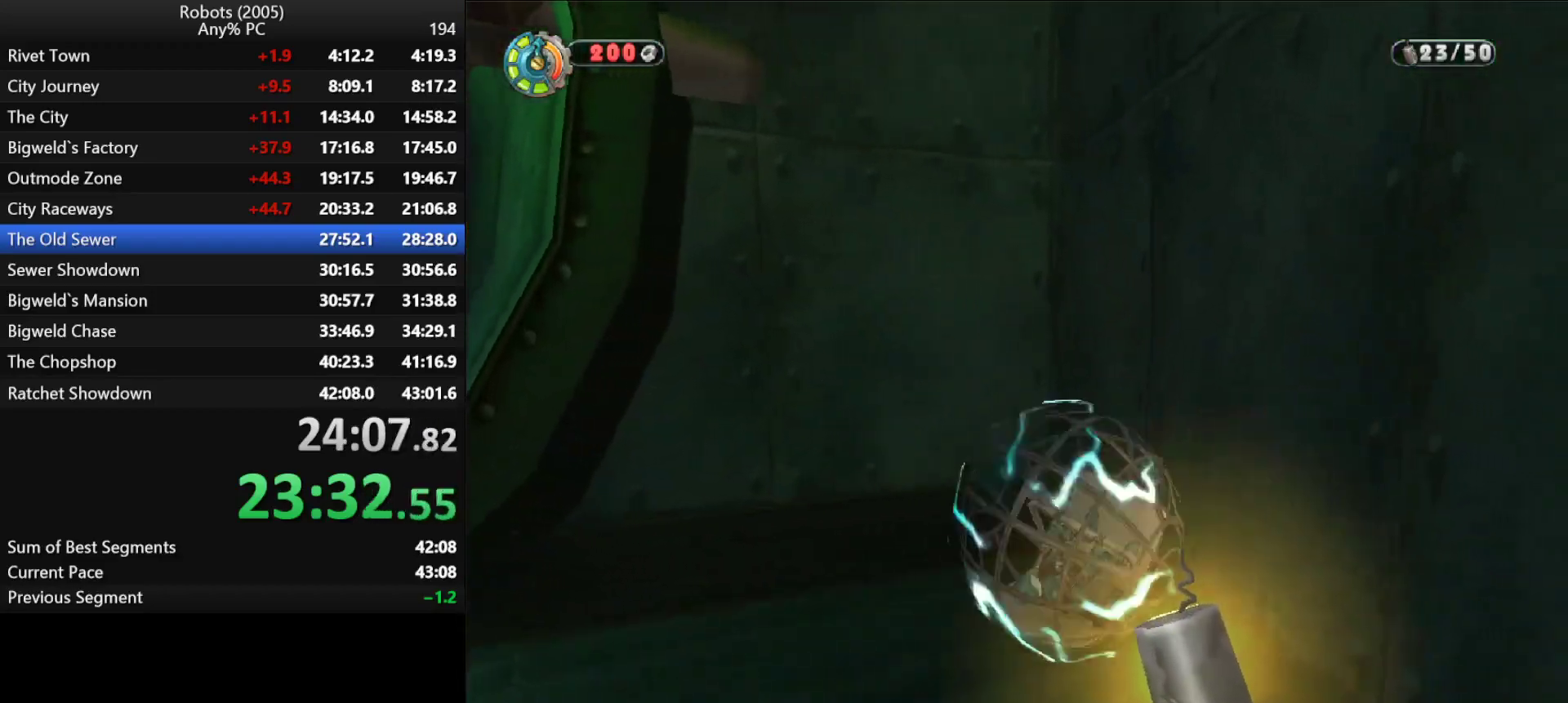
{"keys": ["a", "shift", "w"], "events": [[150, "a", "down"], [200, "s", "up"], [250, "w", "down"], [350, "a", "up"], [383, "a", "down"]]}
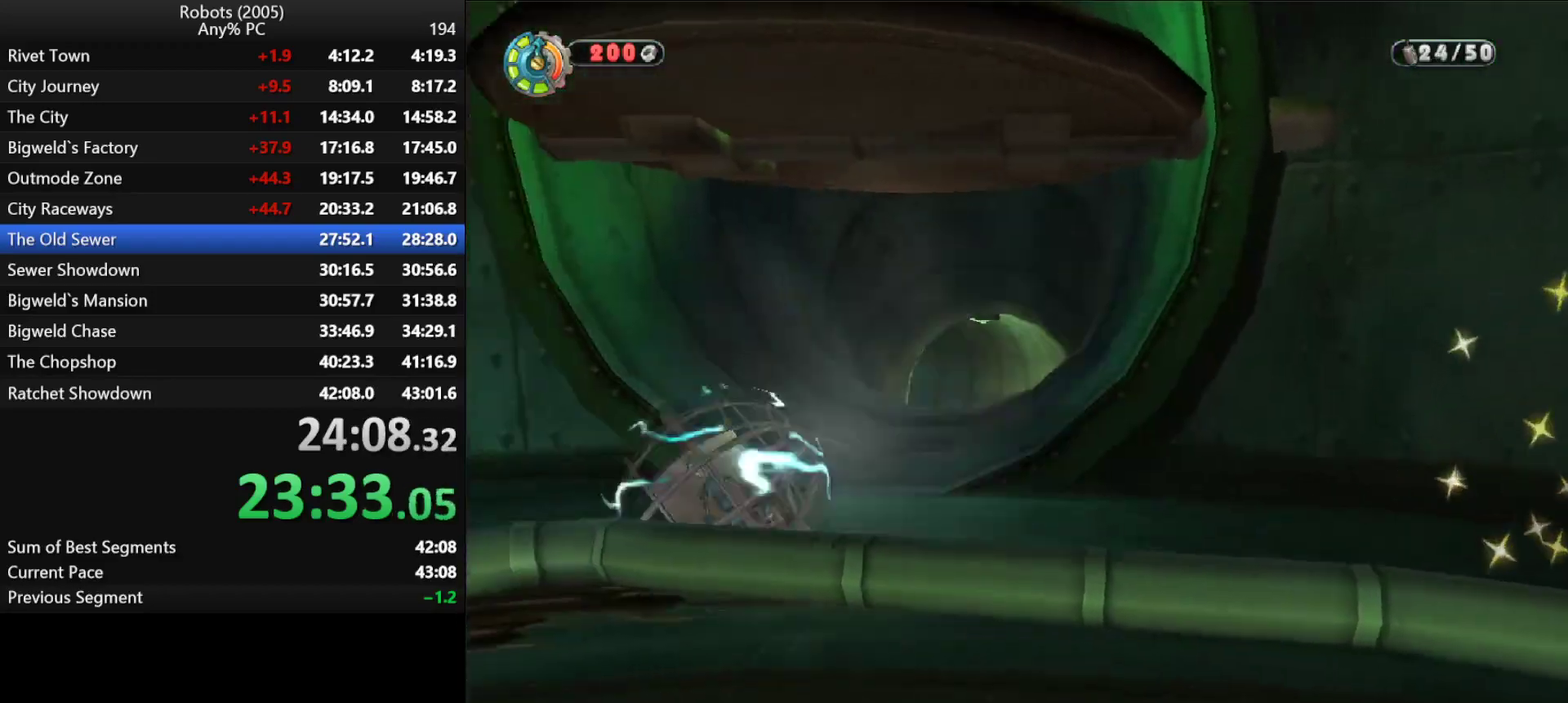
{"keys": ["d"], "events": [[33, "a", "up"], [116, "d", "down"], [166, "semicolon", "down"], [350, "semicolon", "up"], [500, "shift", "up"], [500, "w", "up"]]}
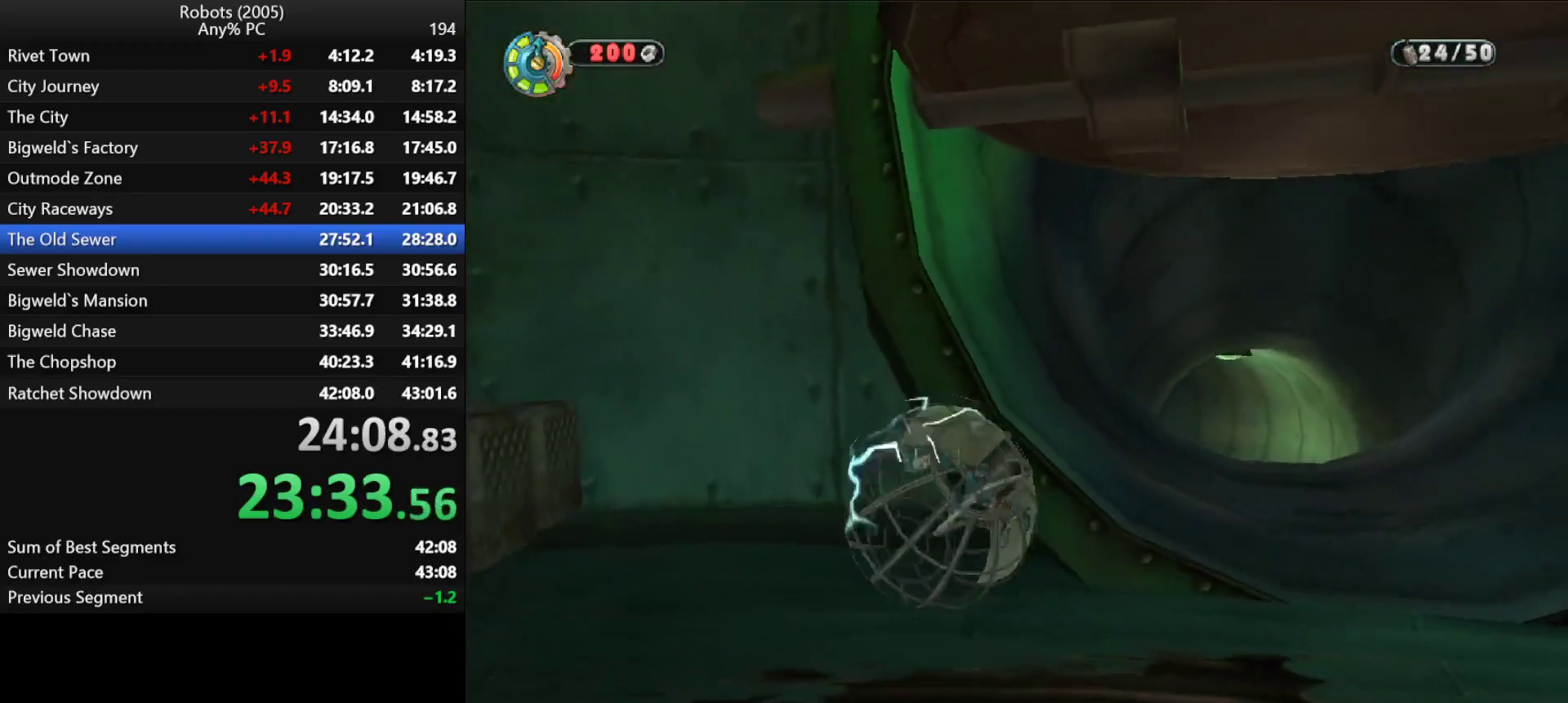
{"keys": ["a", "shift", "w"], "events": [[216, "d", "up"], [216, "shift", "down"], [216, "w", "down"], [283, "k", "down"], [366, "a", "down"], [466, "k", "up"]]}
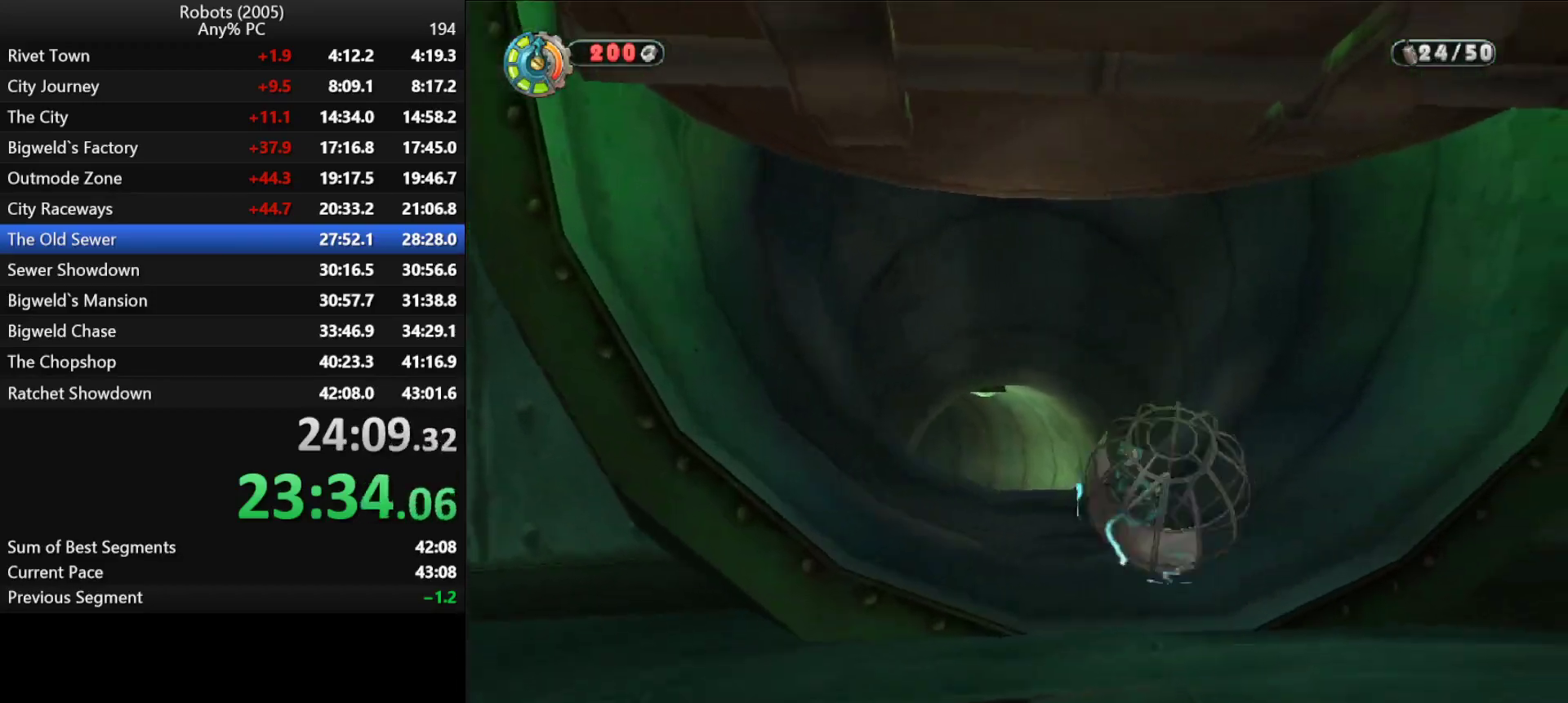
{"keys": ["shift", "w"], "events": [[16, "a", "up"], [383, "space", "down"], [466, "space", "up"]]}
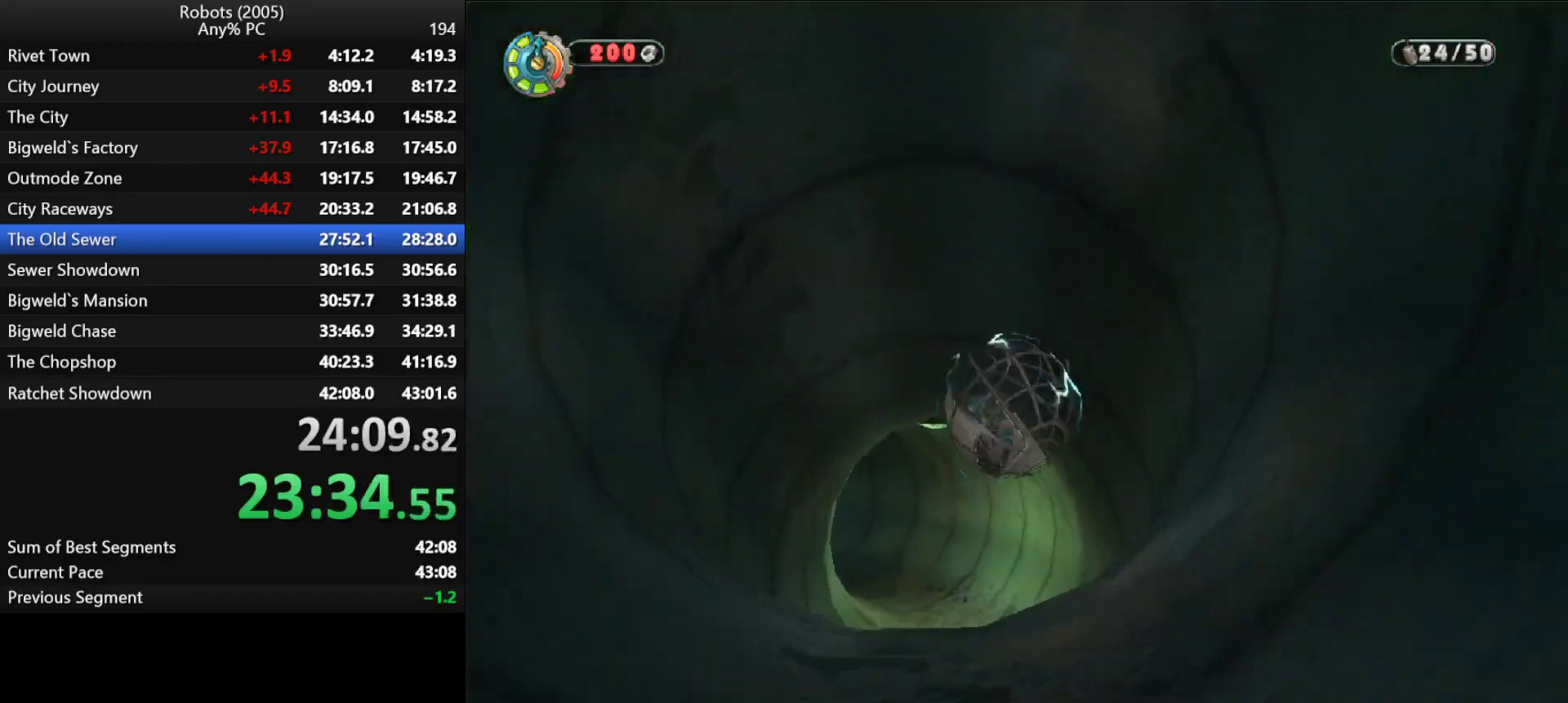
{"keys": ["shift", "w"], "events": []}
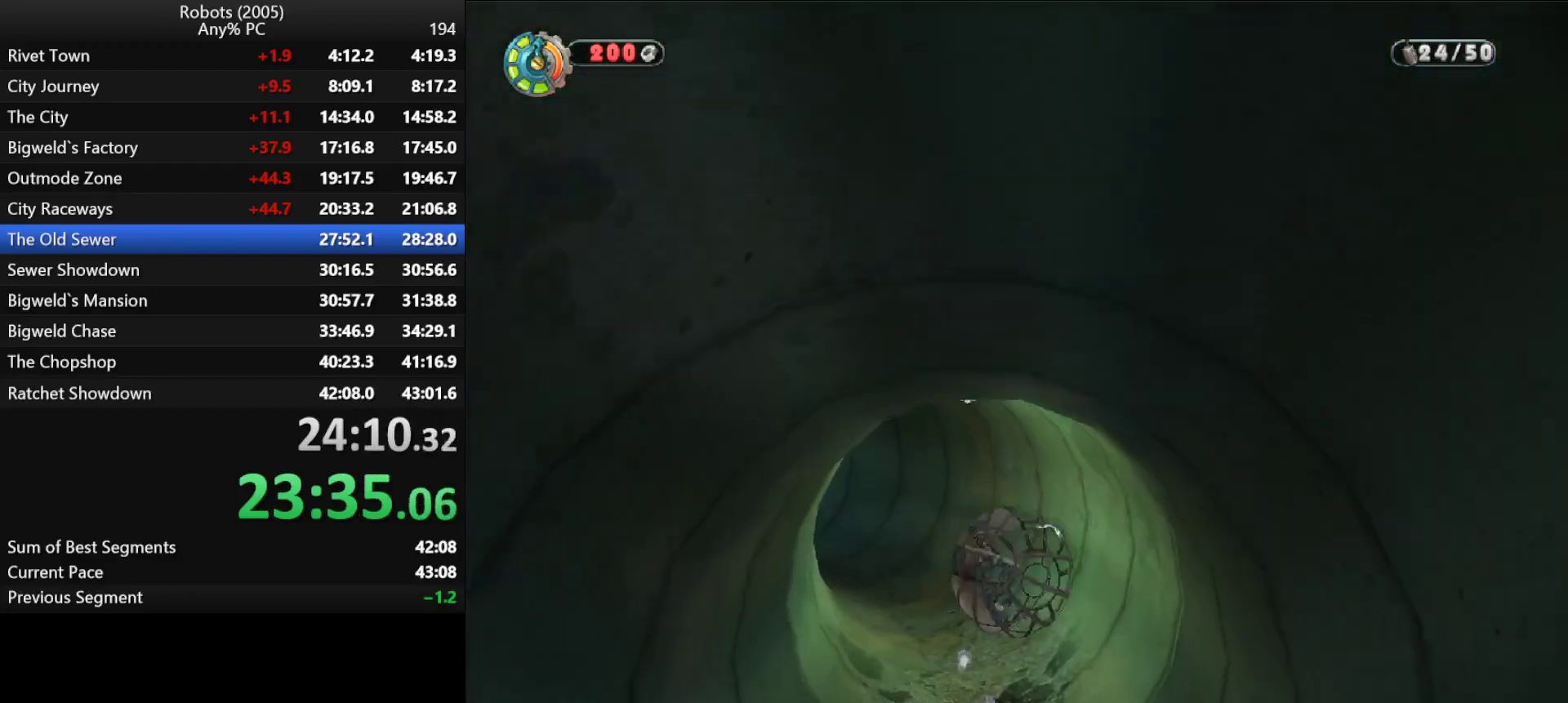
{"keys": ["shift", "w"], "events": []}
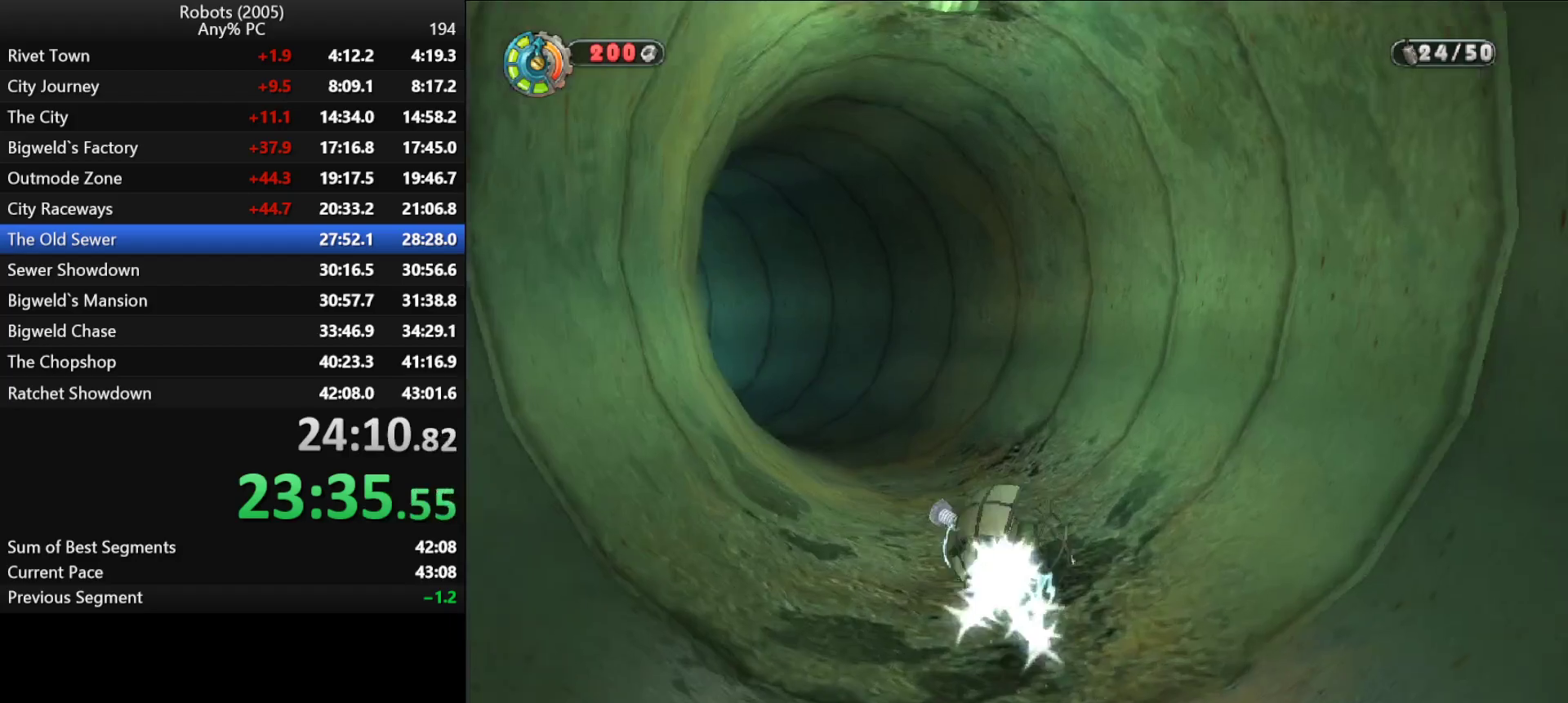
{"keys": ["shift", "w"], "events": [[66, "a", "down"], [66, "k", "down"], [150, "a", "up"], [200, "k", "up"], [233, "a", "down"], [283, "k", "down"], [433, "a", "up"], [433, "k", "up"]]}
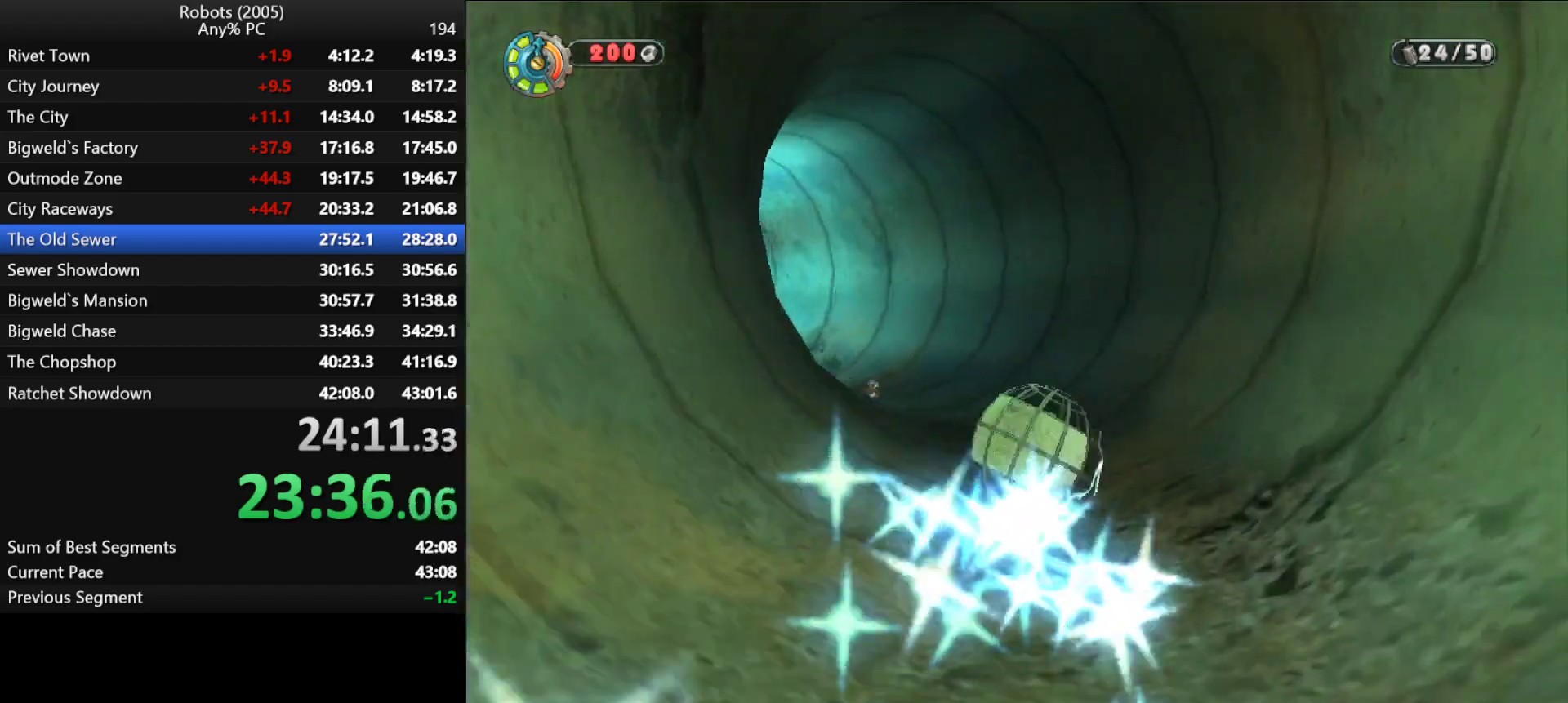
{"keys": ["shift", "w"], "events": [[66, "a", "down"], [66, "k", "down"], [166, "a", "up"], [166, "k", "up"], [350, "a", "down"], [350, "k", "down"], [400, "a", "up"], [433, "k", "up"]]}
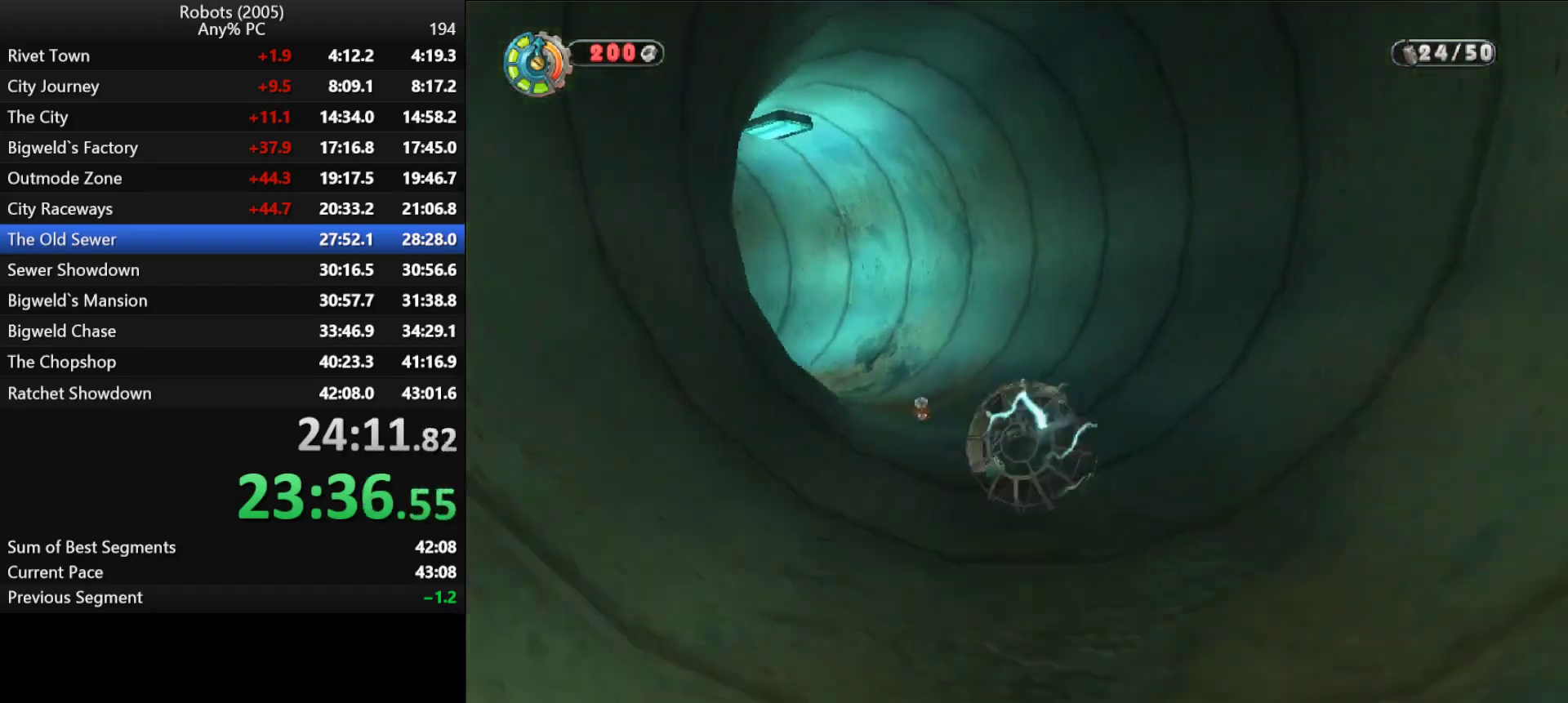
{"keys": ["shift", "w"], "events": [[33, "a", "down"], [33, "k", "down"], [166, "a", "up"], [166, "k", "up"], [316, "a", "down"], [316, "k", "down"], [416, "a", "up"], [450, "k", "up"]]}
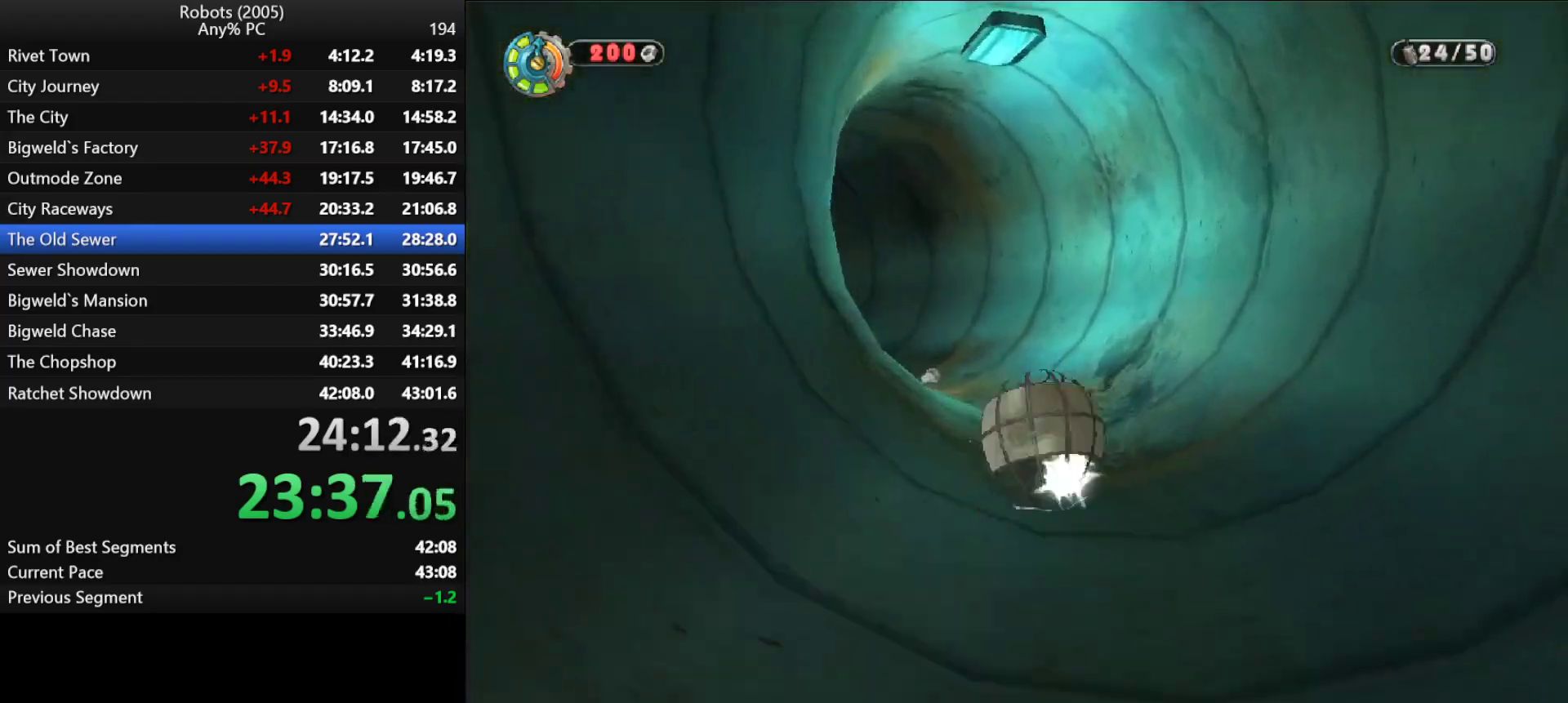
{"keys": ["shift", "w"], "events": [[100, "a", "down"], [100, "k", "down"], [183, "a", "up"], [183, "k", "up"], [333, "a", "down"], [333, "k", "down"], [416, "a", "up"], [416, "k", "up"]]}
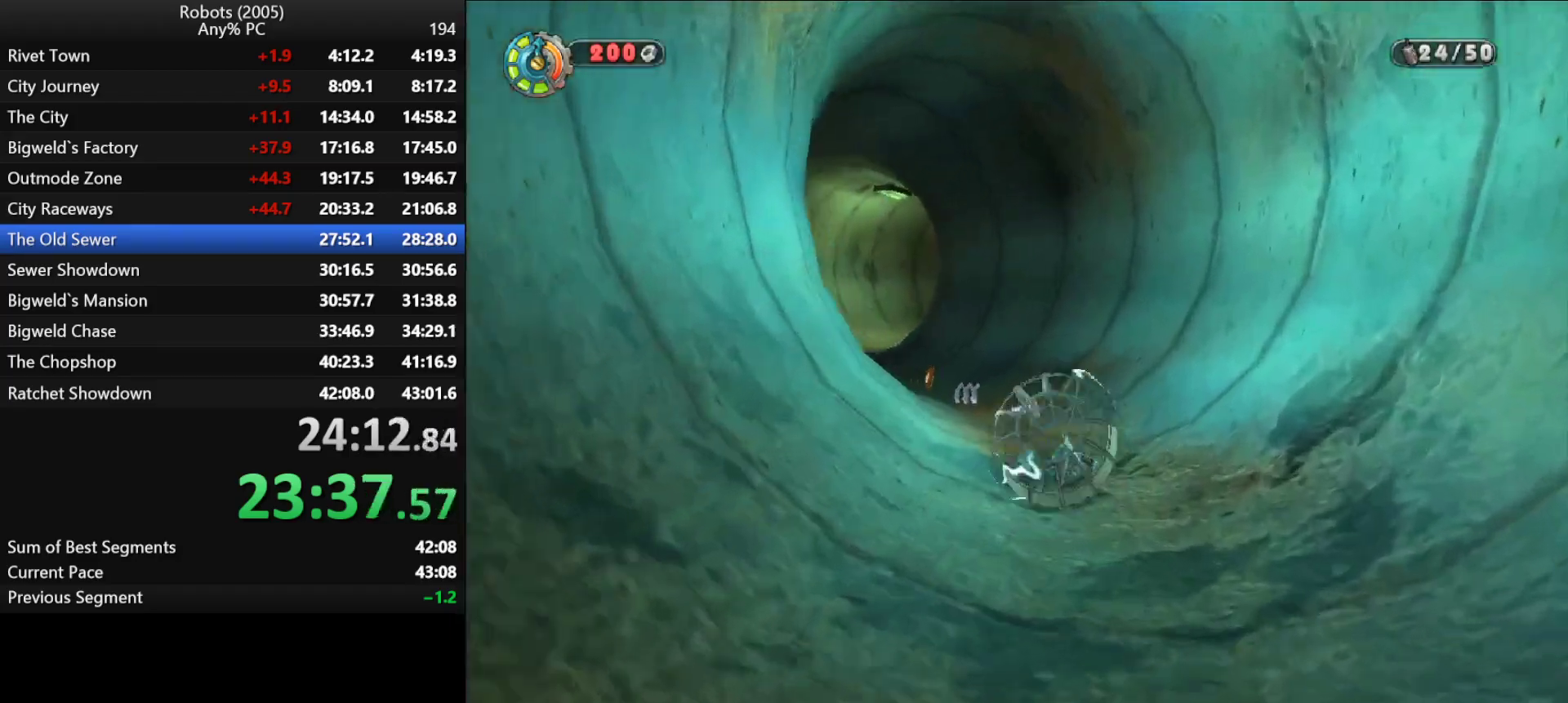
{"keys": ["shift", "w"], "events": [[33, "a", "down"], [66, "k", "down"], [166, "a", "up"], [216, "k", "up"], [300, "a", "down"], [300, "k", "down"], [383, "a", "up"], [383, "k", "up"]]}
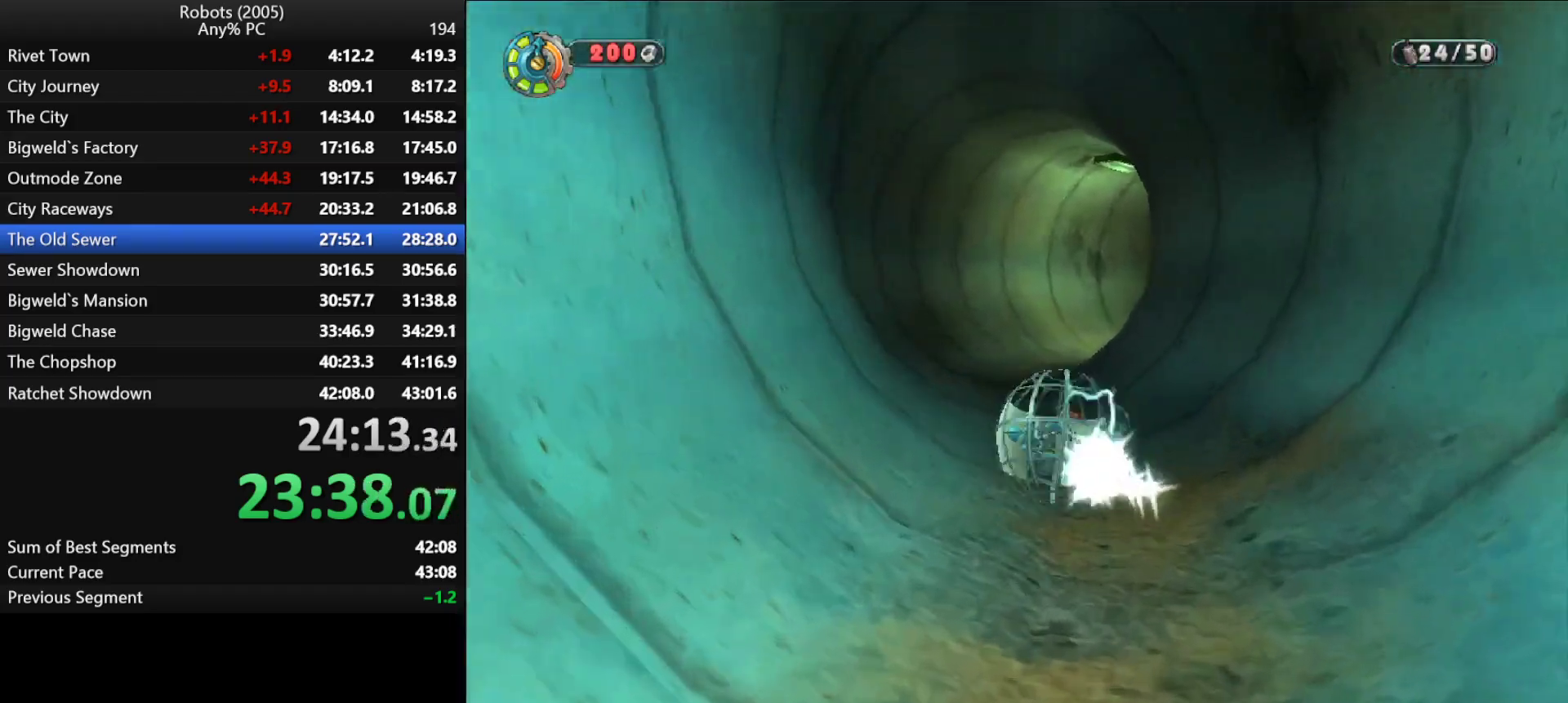
{"keys": ["shift", "w"], "events": [[33, "a", "down"], [83, "k", "down"], [133, "a", "up"], [133, "k", "up"]]}
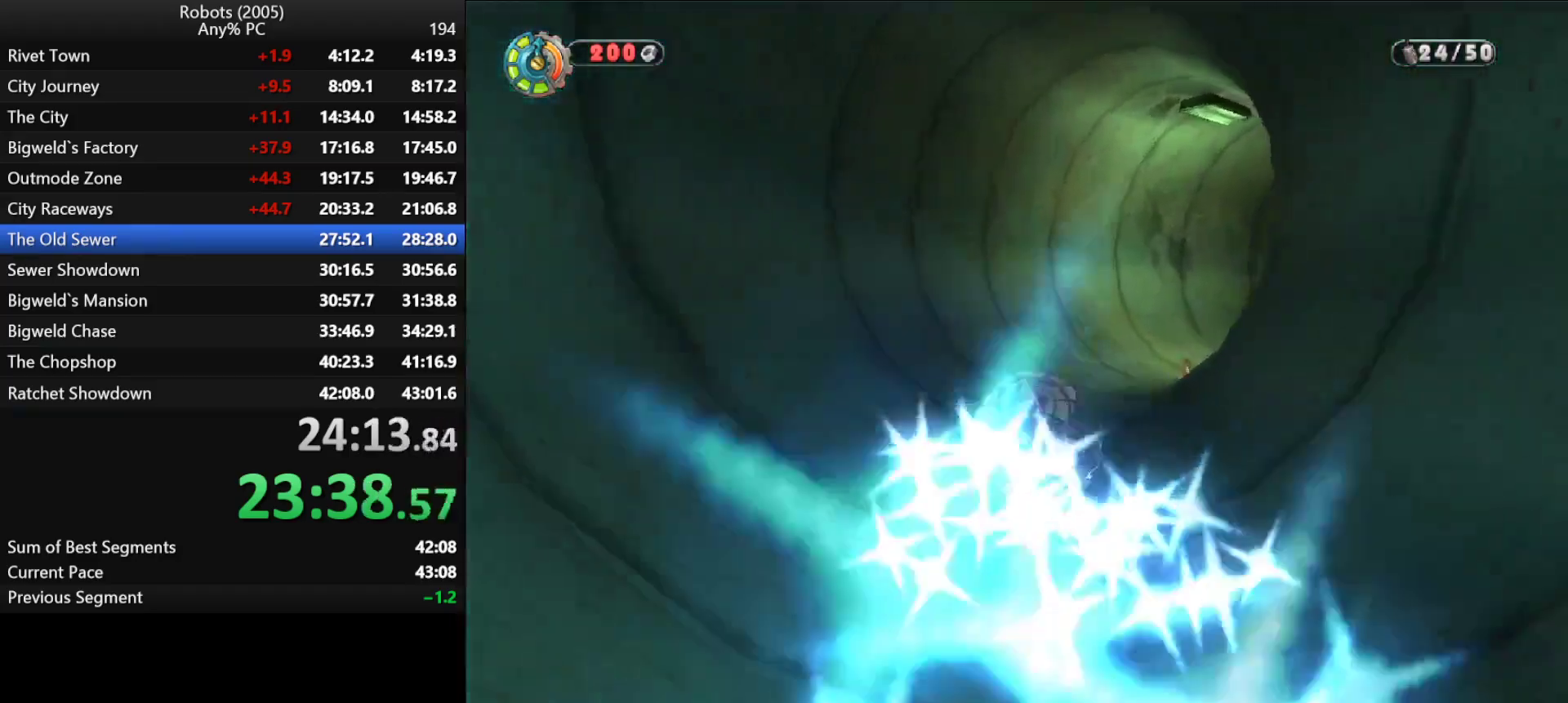
{"keys": ["d", "semicolon", "shift", "w"], "events": [[50, "d", "down"], [50, "semicolon", "down"], [133, "d", "up"], [133, "semicolon", "up"], [233, "semicolon", "down"], [300, "d", "down"], [333, "semicolon", "up"], [383, "d", "up"], [483, "d", "down"], [483, "semicolon", "down"]]}
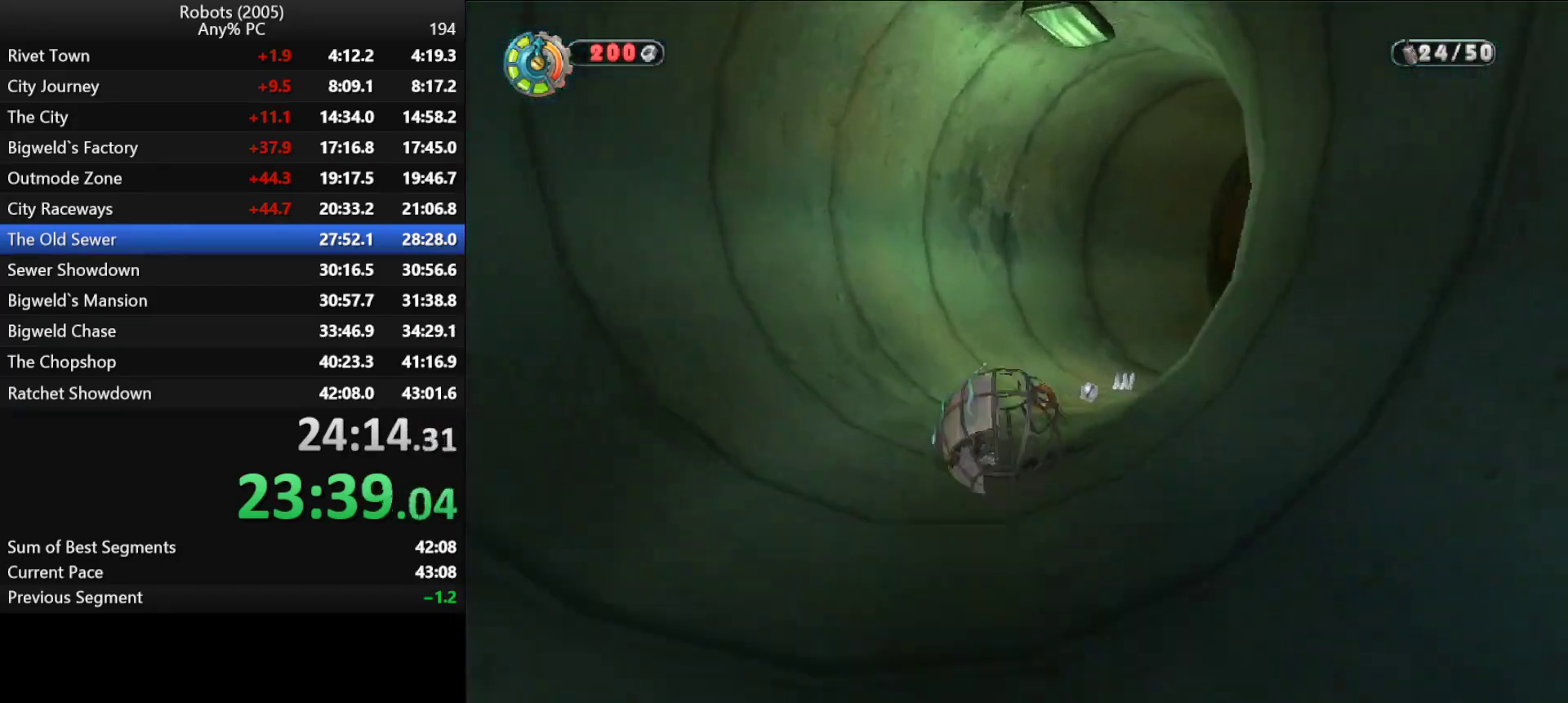
{"keys": ["d", "semicolon", "shift", "w"], "events": [[66, "d", "up"], [66, "semicolon", "up"], [200, "semicolon", "down"], [250, "d", "down"], [300, "semicolon", "up"], [350, "d", "up"], [433, "semicolon", "down"], [483, "d", "down"]]}
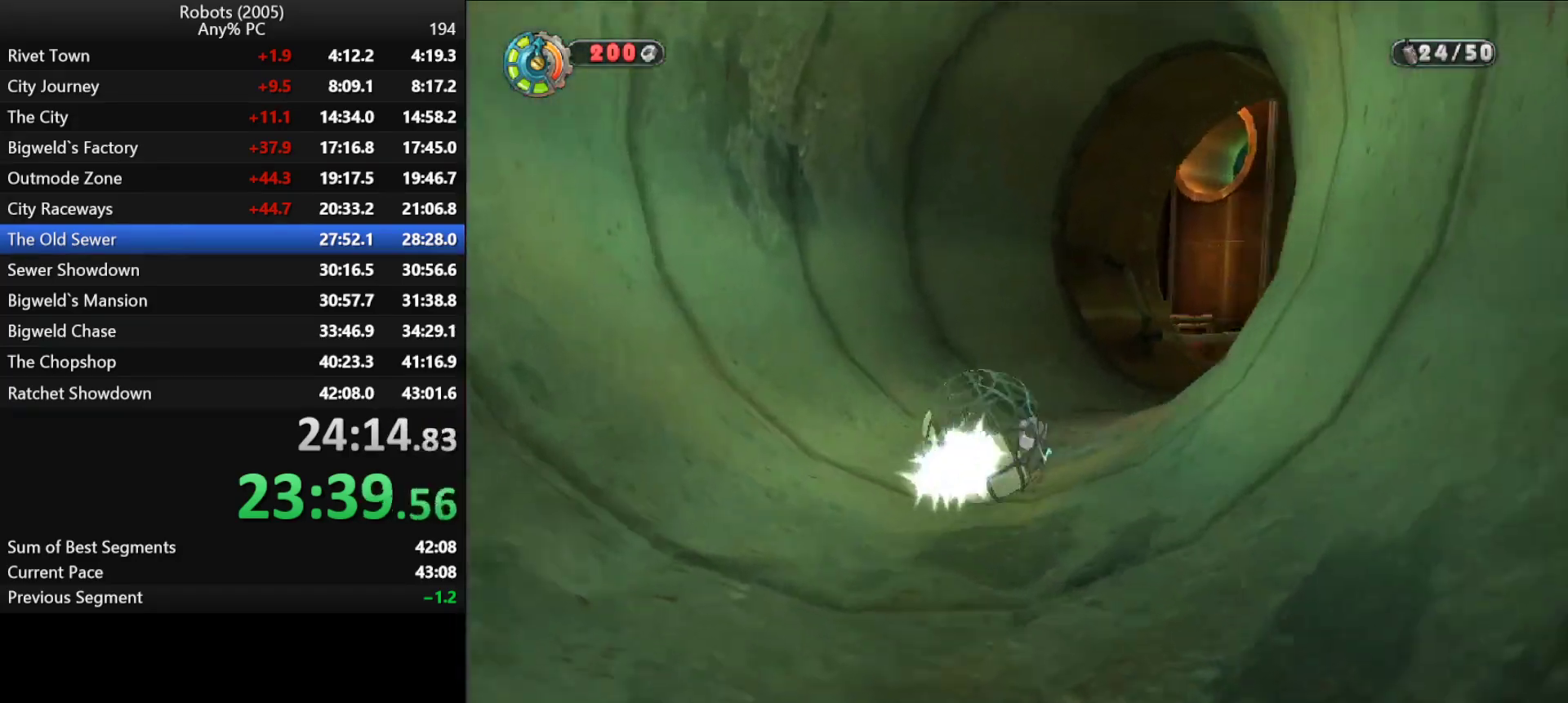
{"keys": ["d", "shift", "w"], "events": [[83, "d", "up"], [83, "semicolon", "up"], [183, "d", "down"], [183, "semicolon", "down"], [283, "d", "up"], [283, "semicolon", "up"], [400, "semicolon", "down"], [466, "d", "down"], [500, "semicolon", "up"]]}
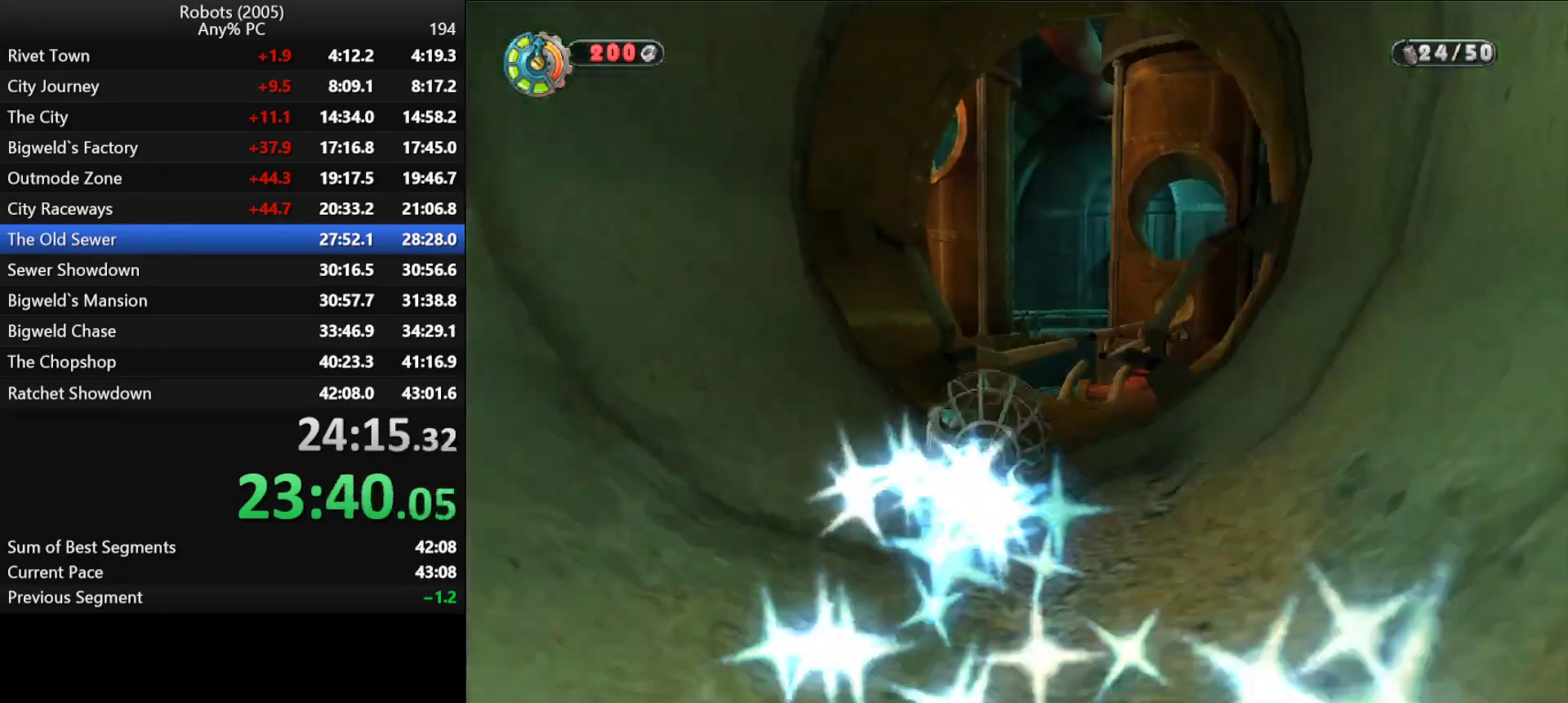
{"keys": ["shift", "w"], "events": [[50, "d", "up"], [150, "d", "down"], [150, "semicolon", "down"], [200, "semicolon", "up"], [250, "d", "up"]]}
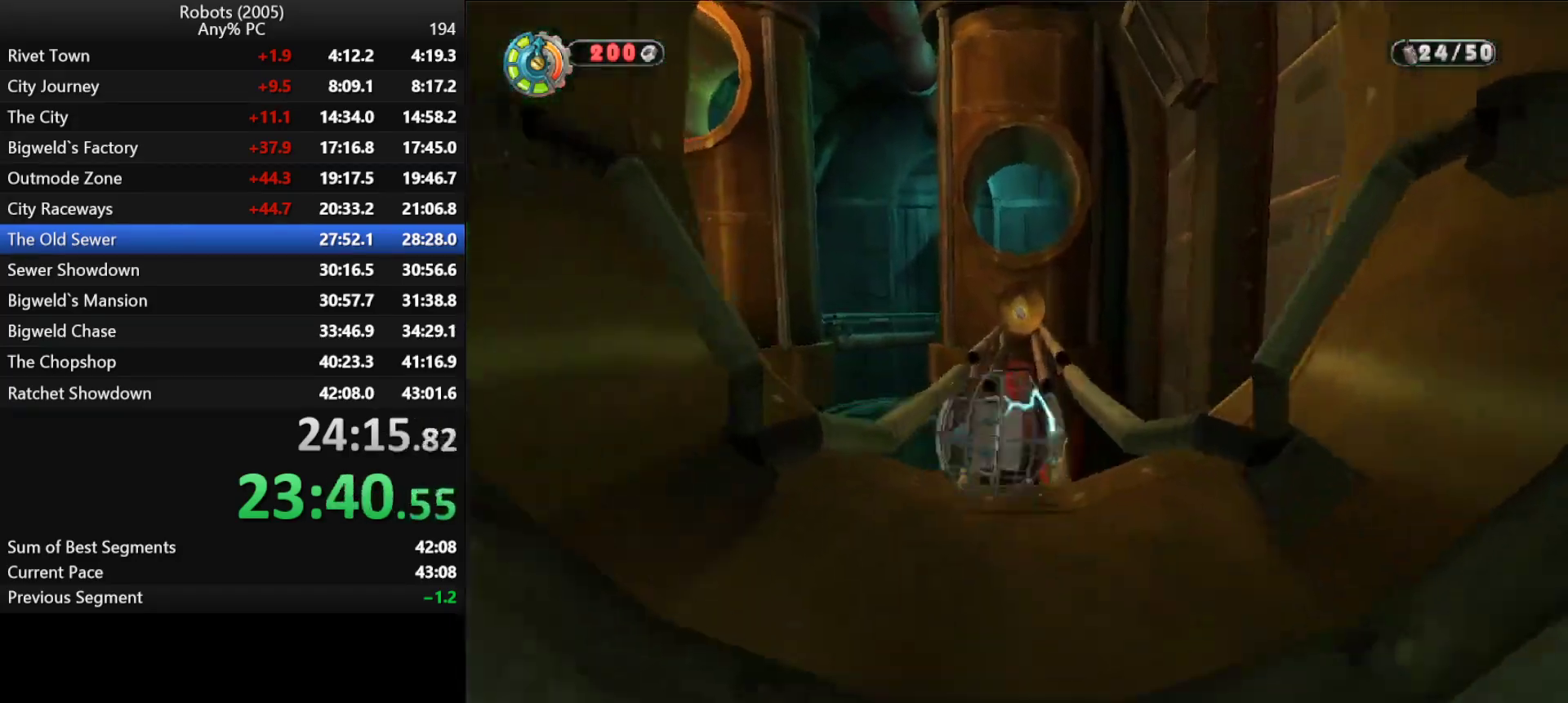
{"keys": [], "events": [[116, "shift", "up"], [116, "w", "up"]]}
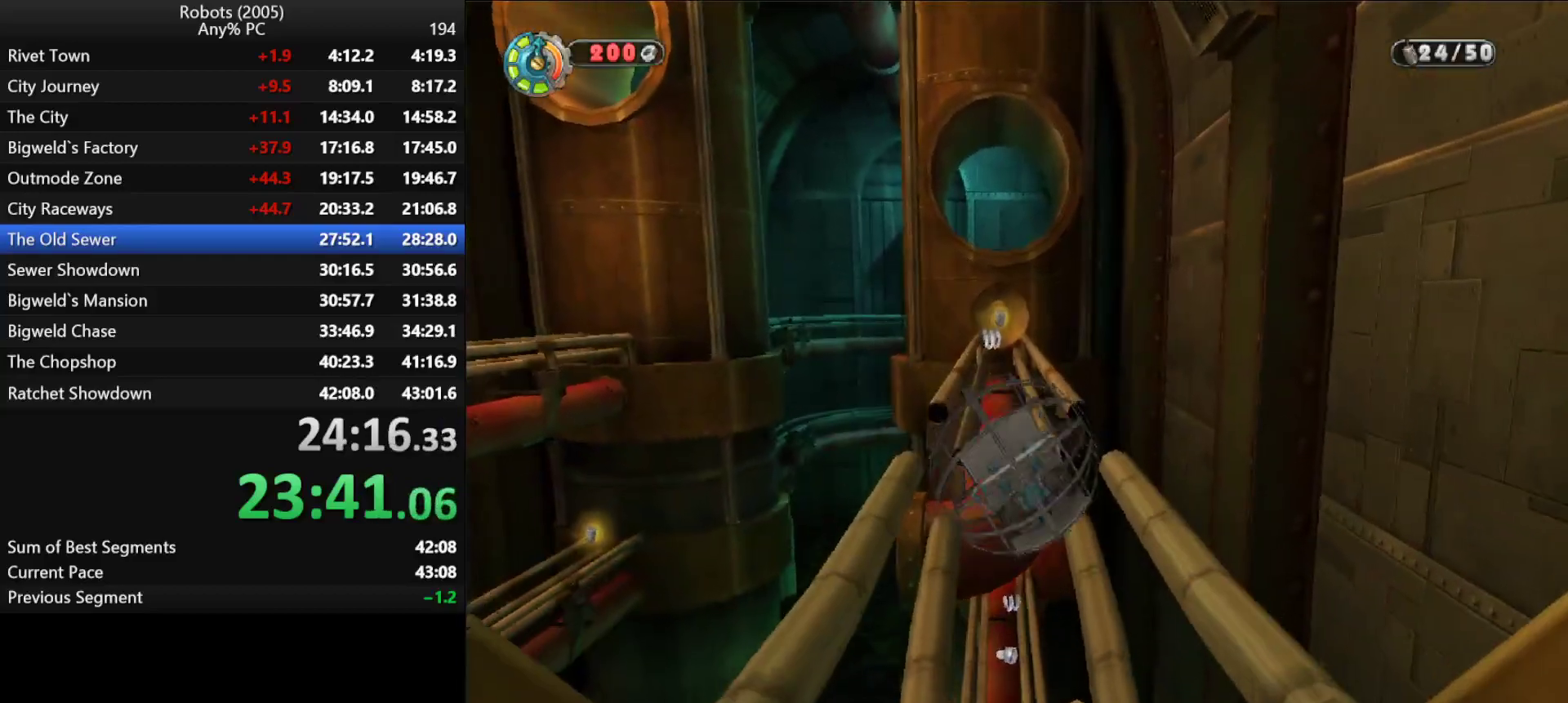
{"keys": ["s"], "events": [[83, "w", "down"], [183, "w", "up"], [416, "s", "down"]]}
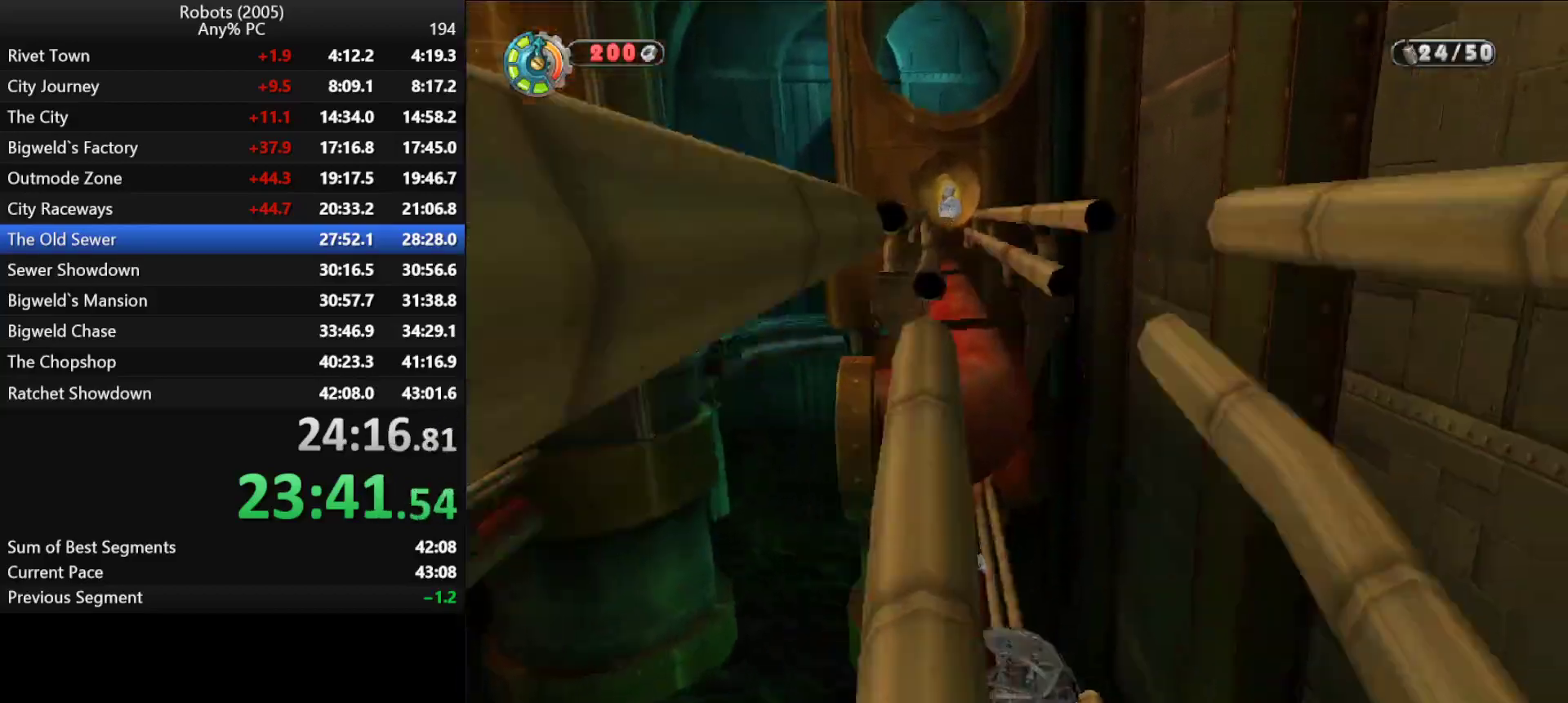
{"keys": ["s"], "events": [[283, "s", "up"], [483, "s", "down"]]}